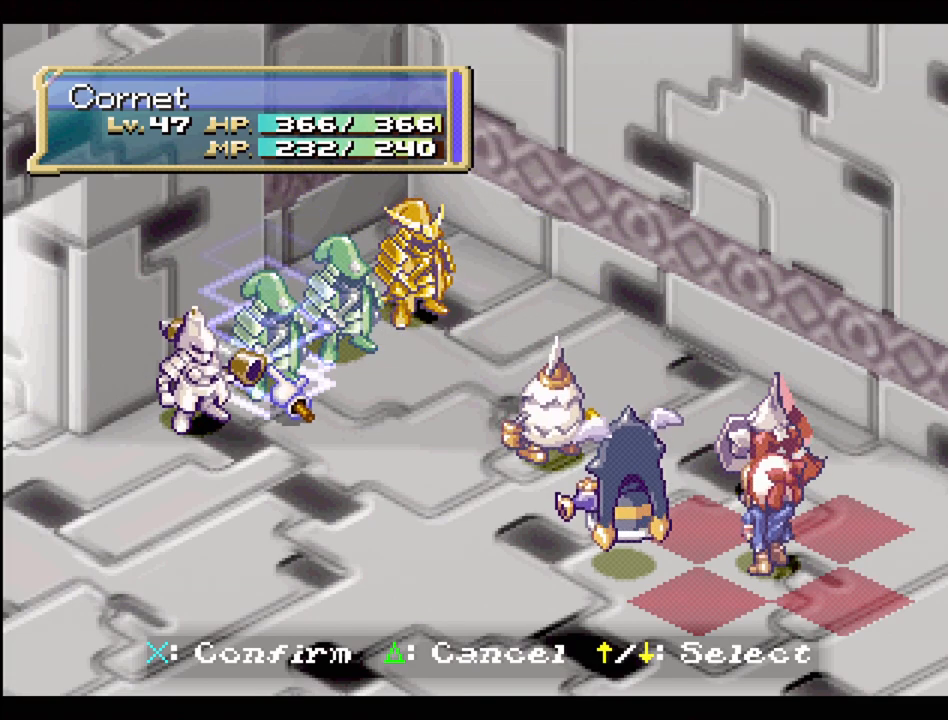
Gameplay with a controller (PlayStation layout); each line is a JSON object with the inputs held at the frame after it. "events" lists button and stick changes between this image and that frame as [ms after this image, input, new state], when the widget could be followed in between. Not read: L3 R3.
{"buttons": [], "events": [[317, "DPAD_DOWN", "down"], [317, "DPAD_LEFT", "down"], [433, "DPAD_DOWN", "up"], [450, "DPAD_LEFT", "up"]]}
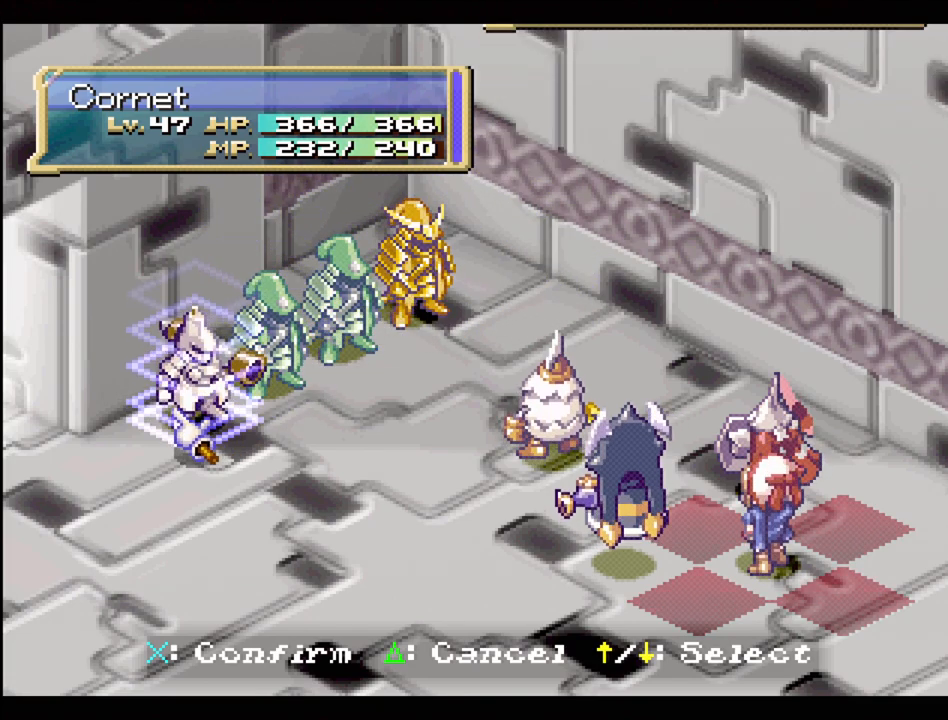
{"buttons": [], "events": []}
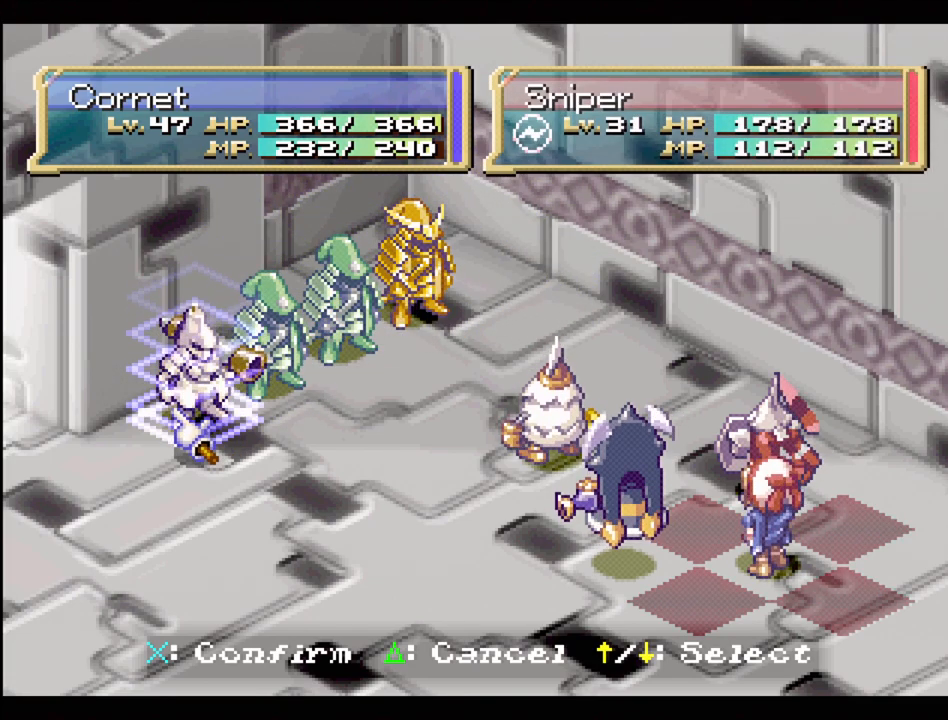
{"buttons": [], "events": []}
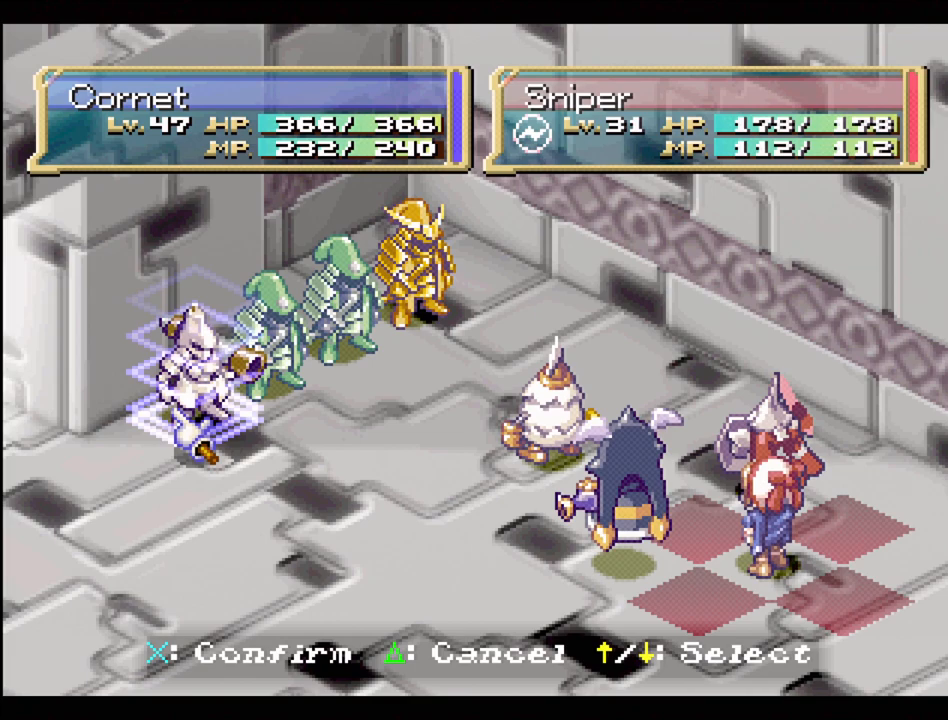
{"buttons": ["TRIANGLE"], "events": [[400, "TRIANGLE", "down"]]}
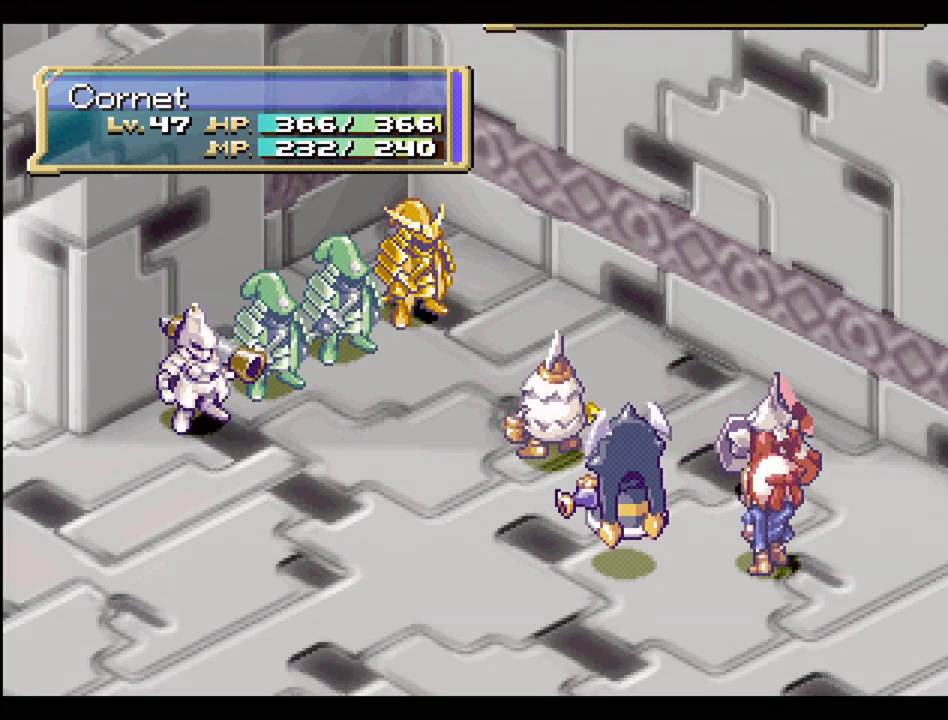
{"buttons": [], "events": [[50, "TRIANGLE", "up"]]}
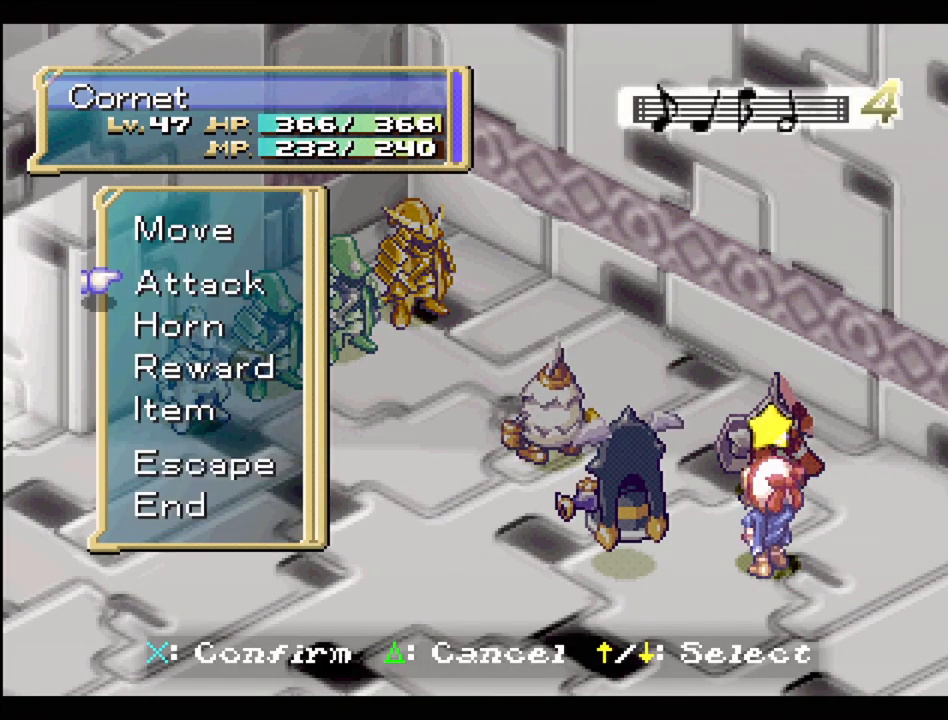
{"buttons": [], "events": [[333, "DPAD_UP", "down"], [417, "DPAD_UP", "up"]]}
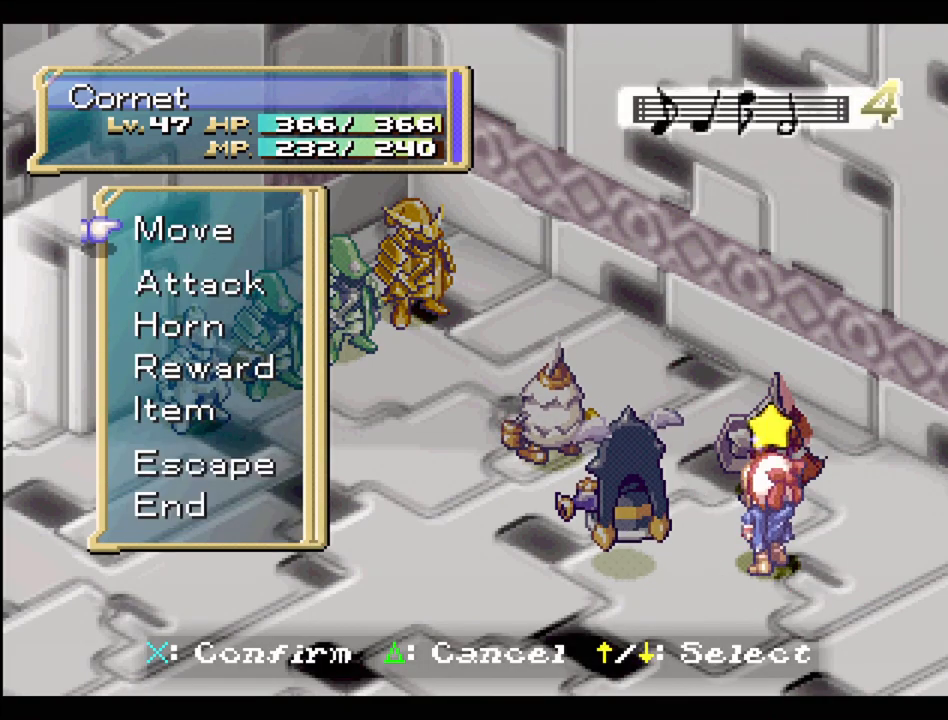
{"buttons": [], "events": [[33, "DPAD_UP", "down"], [117, "DPAD_UP", "up"]]}
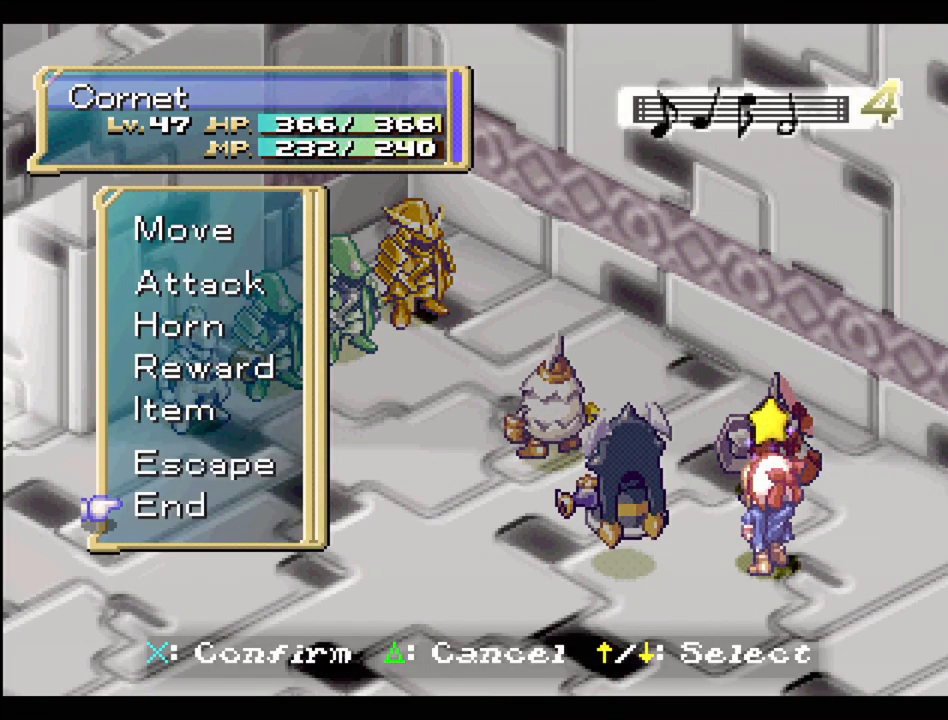
{"buttons": [], "events": []}
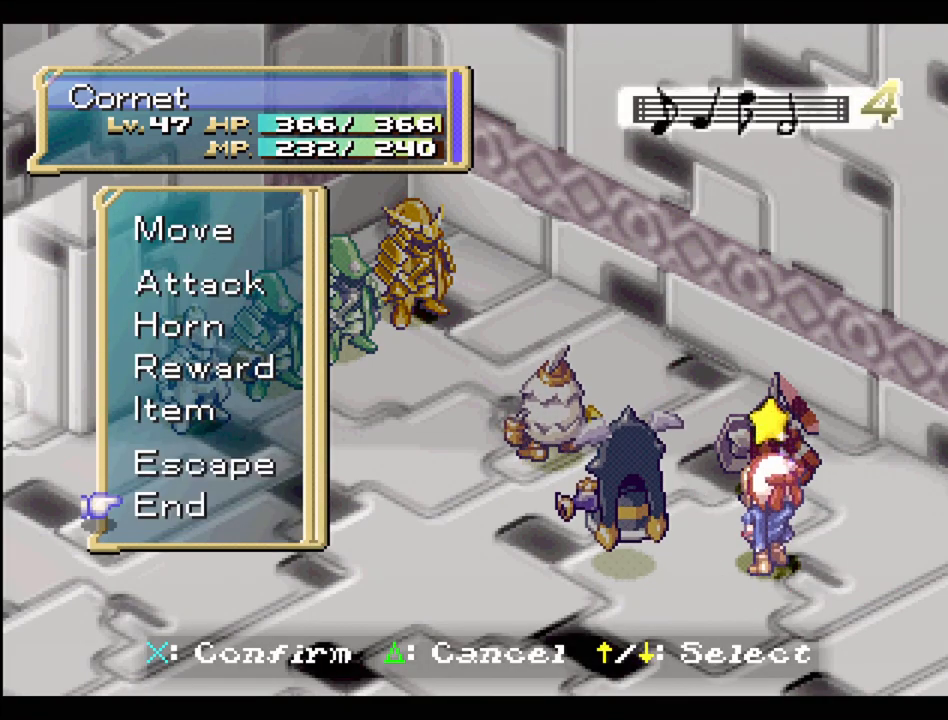
{"buttons": ["DPAD_UP"], "events": [[217, "DPAD_UP", "down"]]}
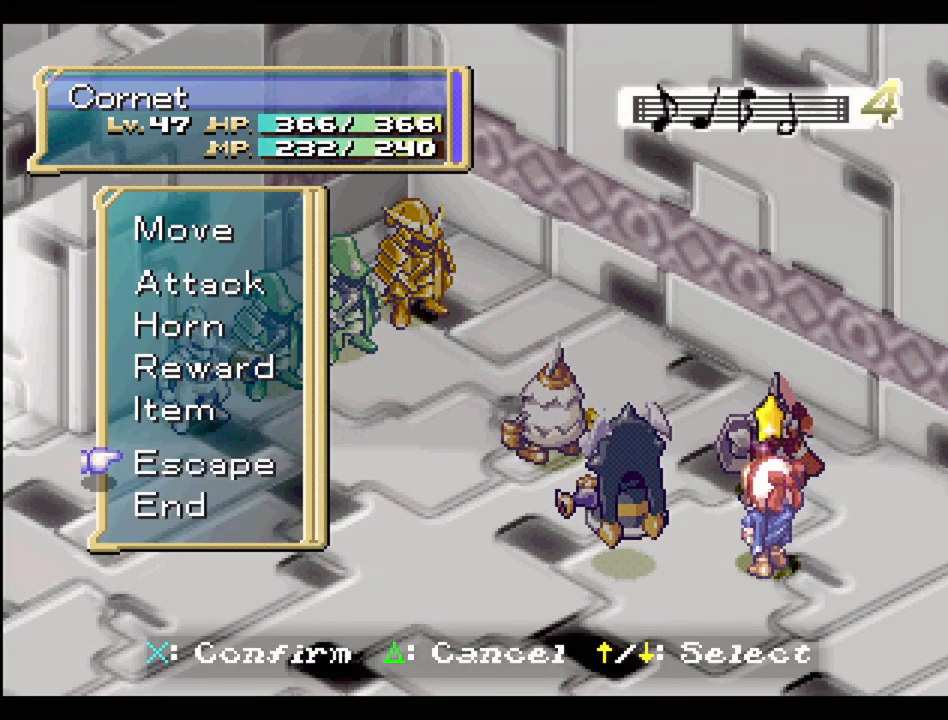
{"buttons": [], "events": [[367, "DPAD_UP", "up"]]}
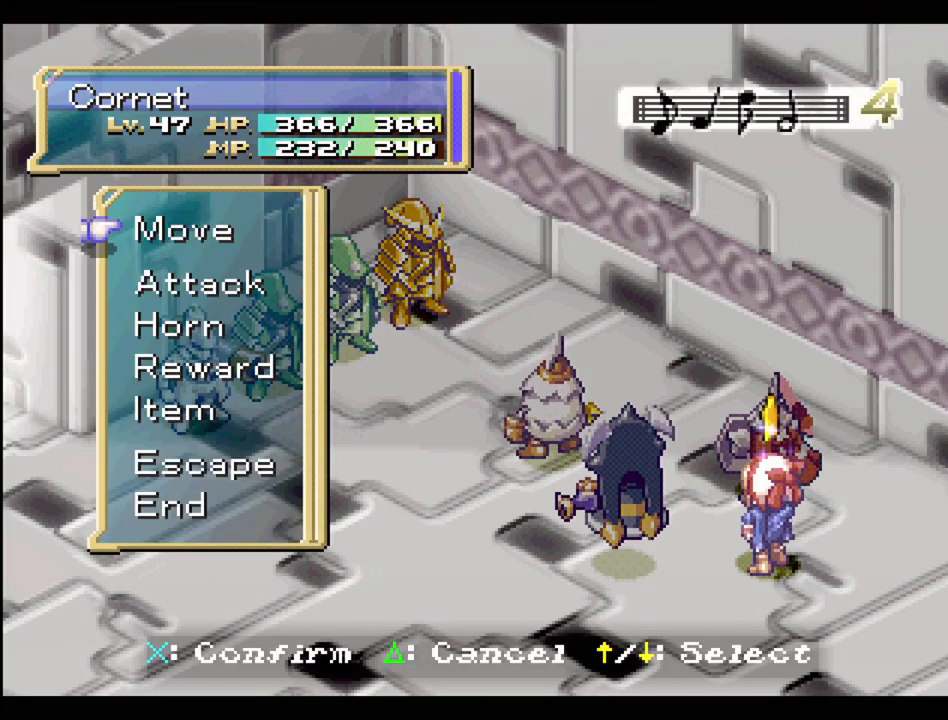
{"buttons": ["DPAD_UP", "DPAD_LEFT"], "events": [[167, "CROSS", "down"], [283, "CROSS", "up"], [450, "DPAD_LEFT", "down"], [450, "DPAD_UP", "down"]]}
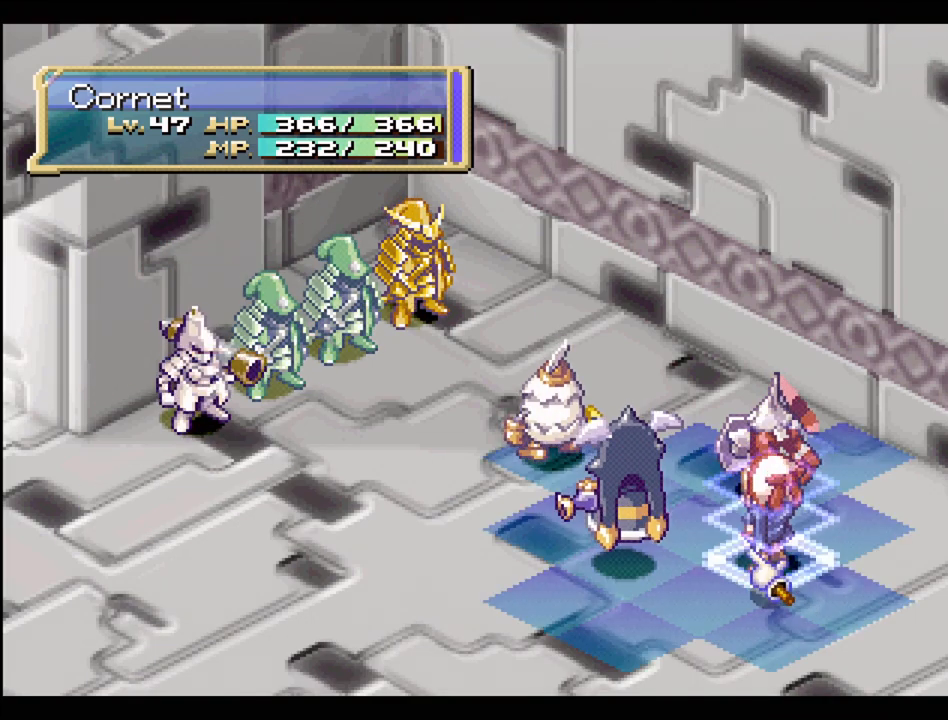
{"buttons": [], "events": [[133, "DPAD_LEFT", "up"], [133, "DPAD_UP", "up"]]}
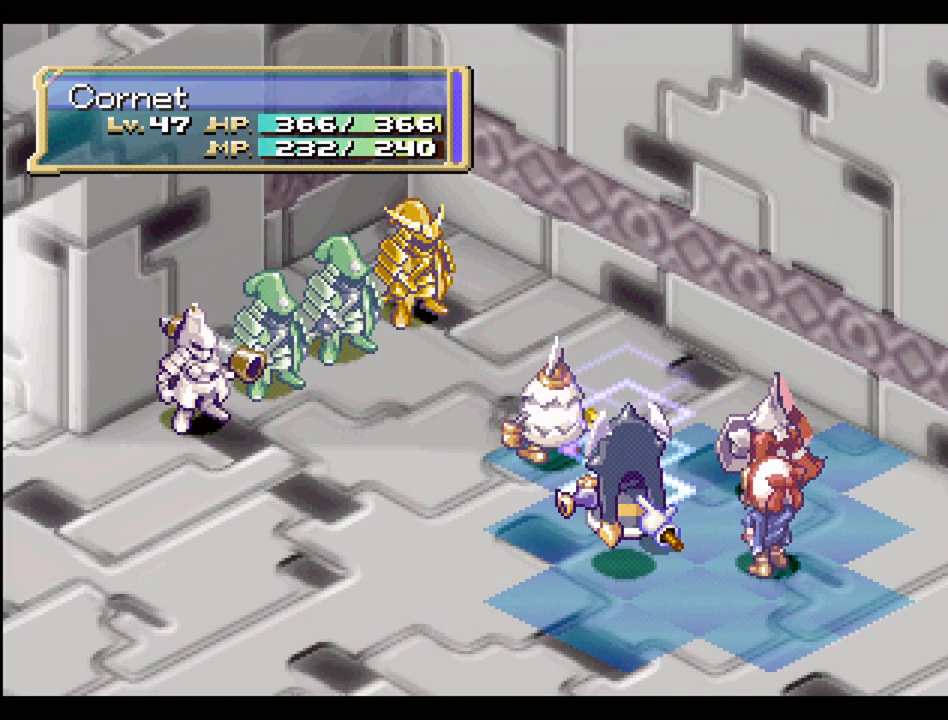
{"buttons": ["CROSS"], "events": [[417, "CROSS", "down"]]}
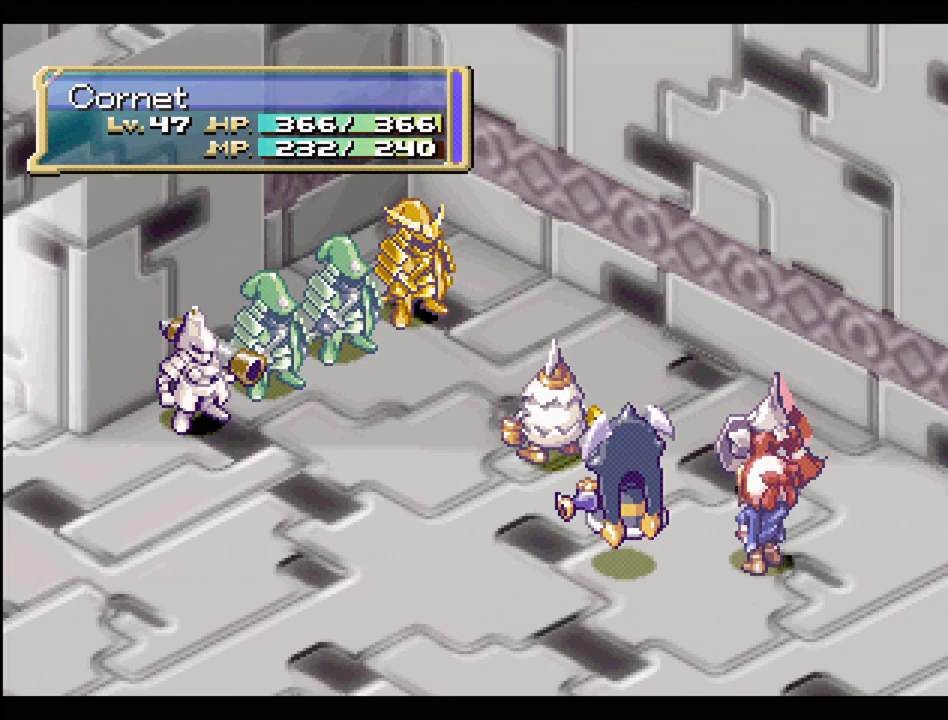
{"buttons": [], "events": [[67, "CROSS", "up"]]}
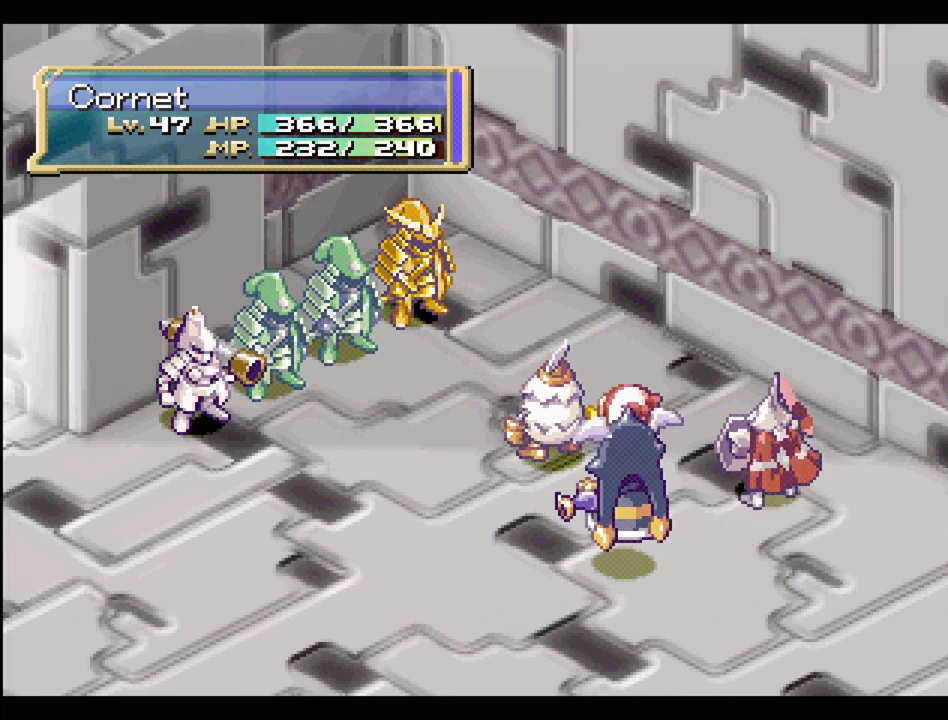
{"buttons": [], "events": []}
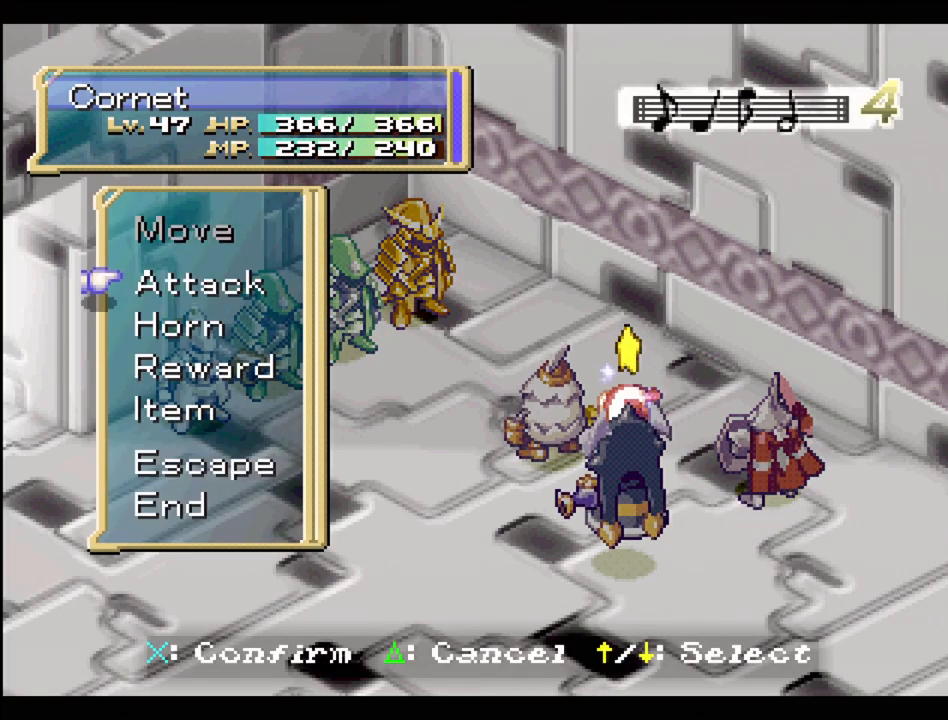
{"buttons": ["CROSS"], "events": [[50, "DPAD_DOWN", "down"], [117, "DPAD_DOWN", "up"], [367, "CROSS", "down"]]}
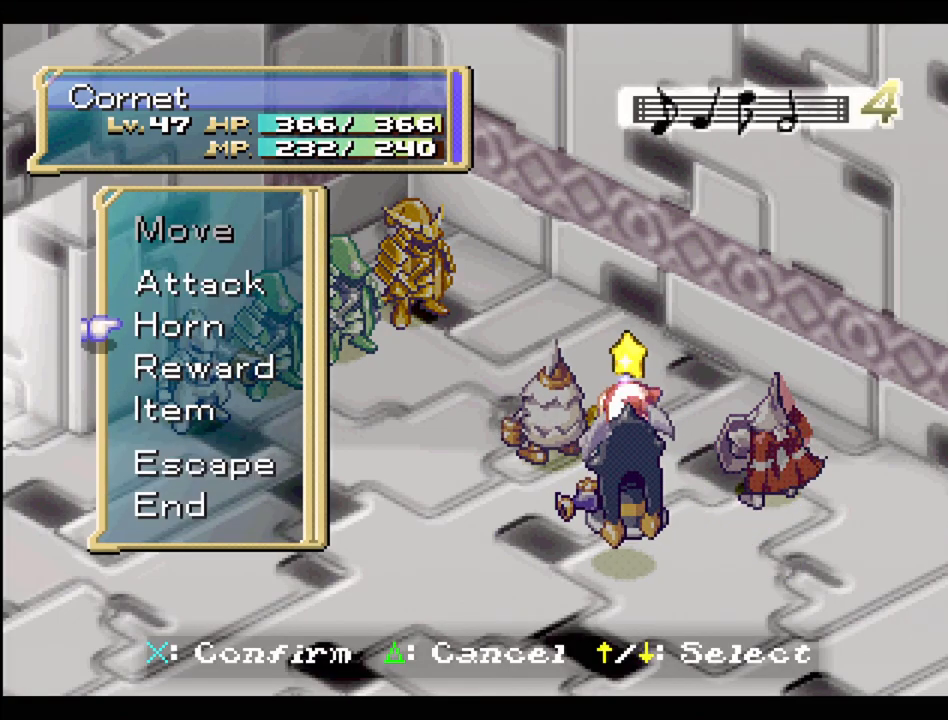
{"buttons": [], "events": [[67, "CROSS", "up"]]}
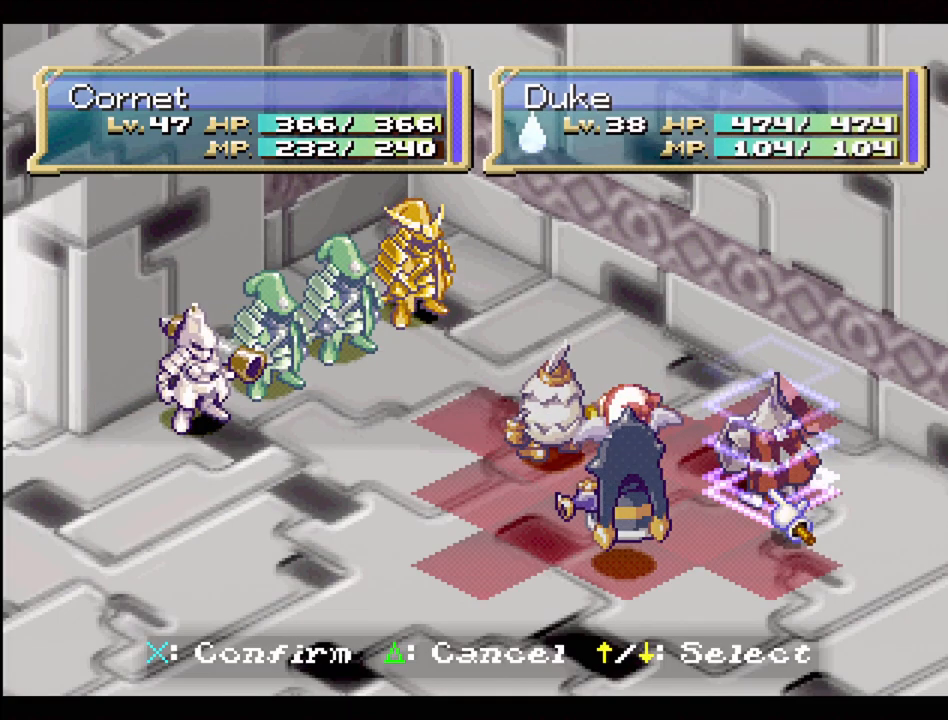
{"buttons": ["CROSS"], "events": [[383, "CROSS", "down"]]}
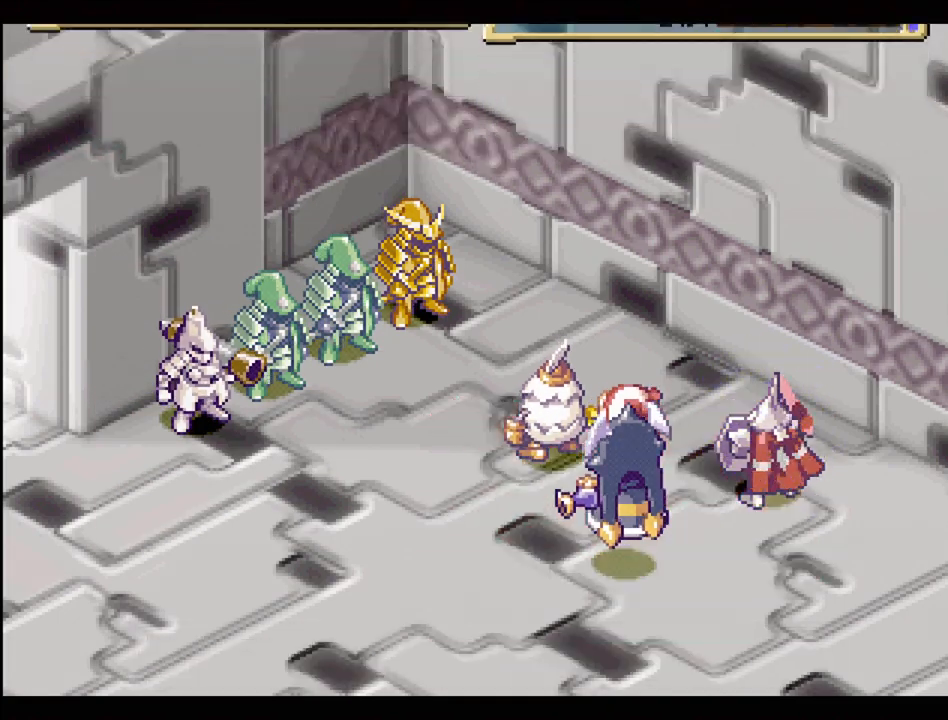
{"buttons": [], "events": [[83, "CROSS", "up"]]}
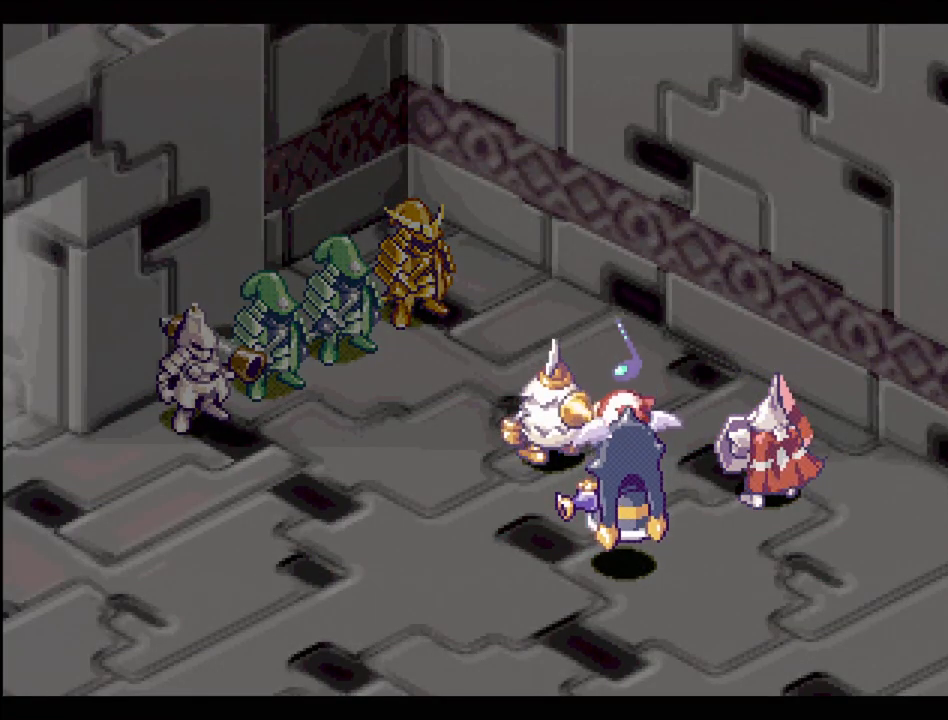
{"buttons": [], "events": []}
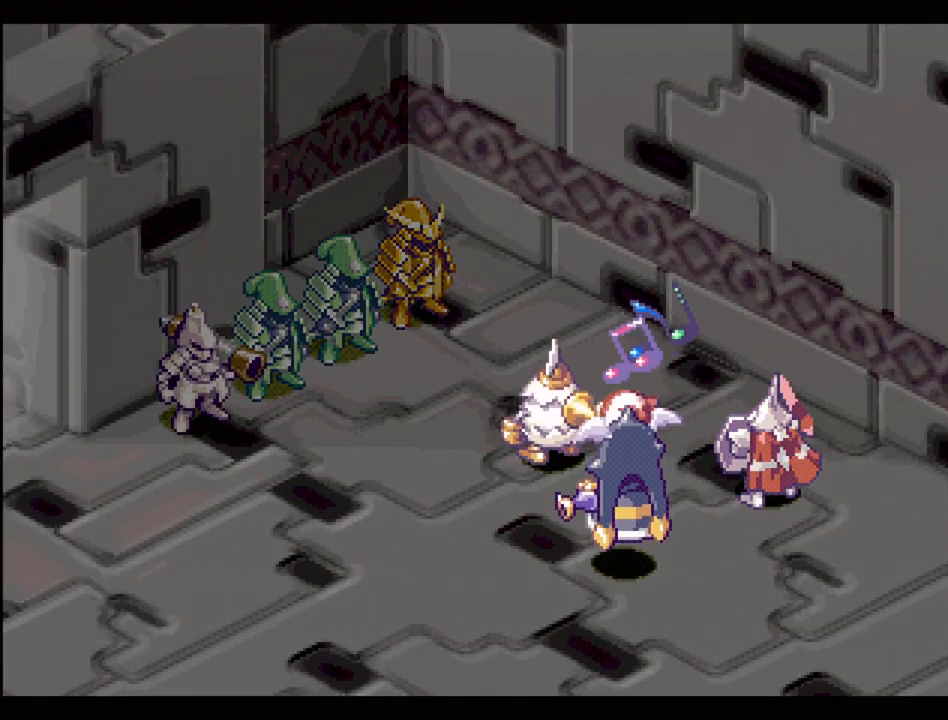
{"buttons": [], "events": []}